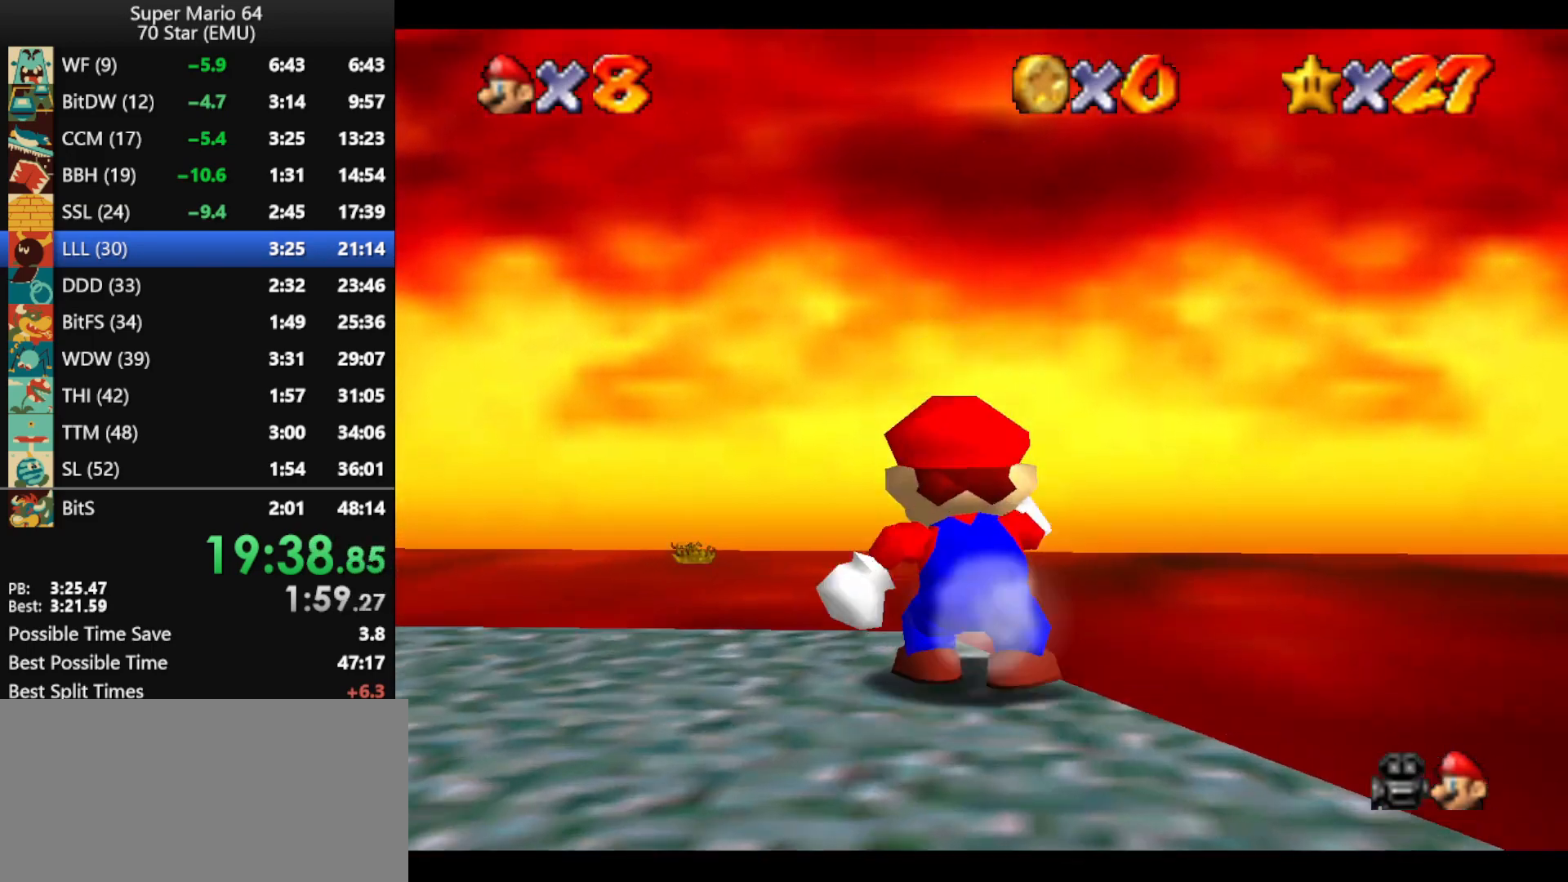
Gameplay with a controller (Nintendo layout); each line is a JSON object with the inputs held at the frame after it. "events" lists button and stick changes between this image and that frame as [ms after this image, input, new state], when the widget could be followed in between. Not read: L1 L3 R3.
{"buttons": [], "left_stick": "right", "events": [[67, "A", "down"], [133, "A", "up"], [333, "left_stick", "down-right"], [467, "left_stick", "right"]]}
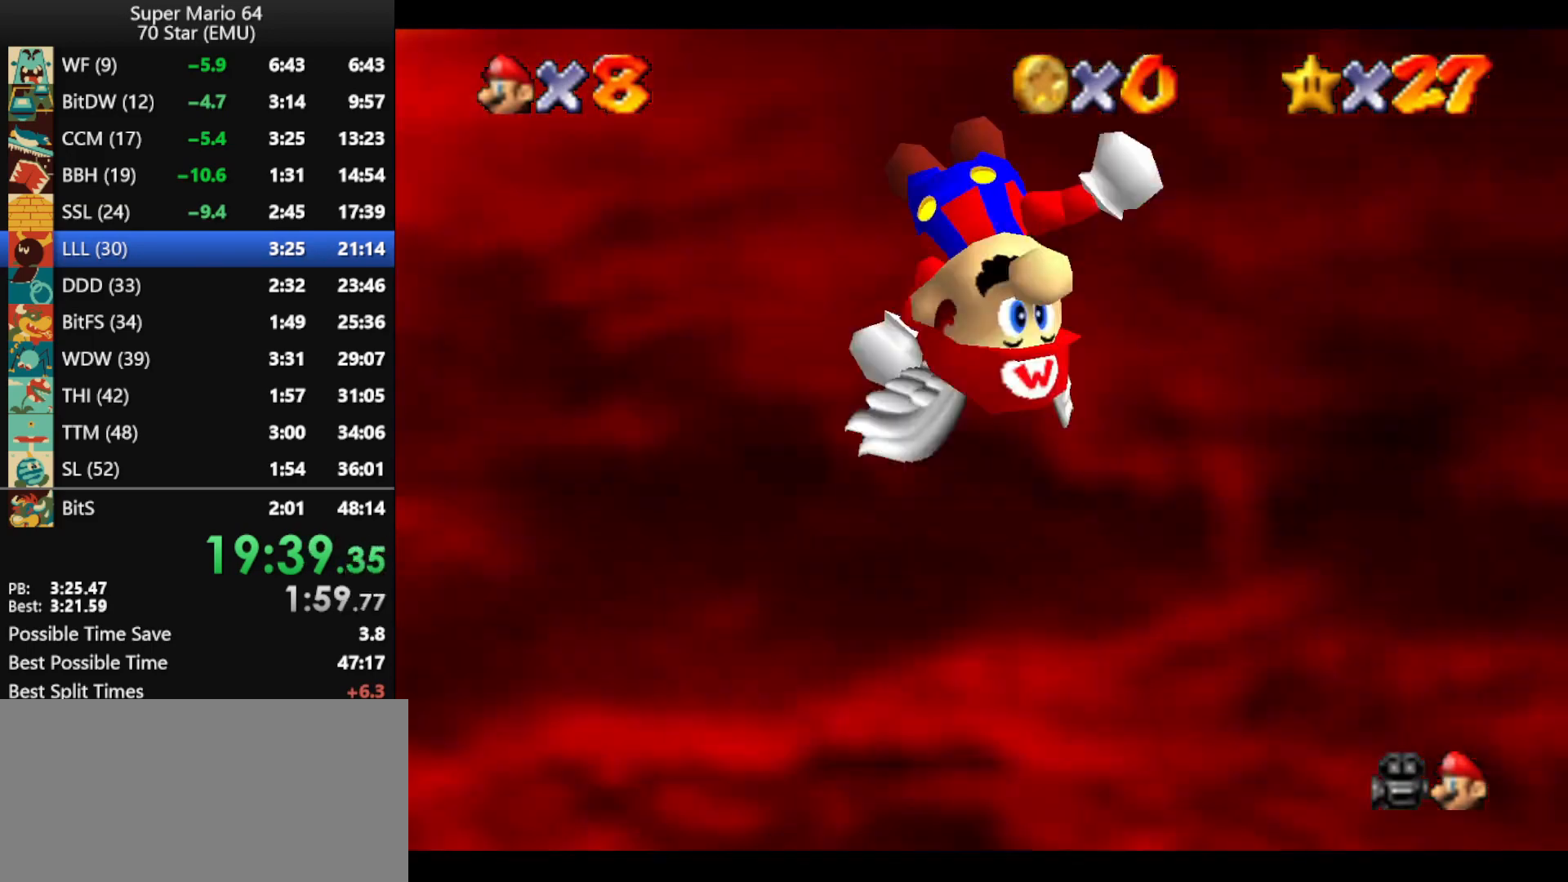
{"buttons": [], "left_stick": "up", "events": [[100, "left_stick", "up-right"], [300, "left_stick", "up"]]}
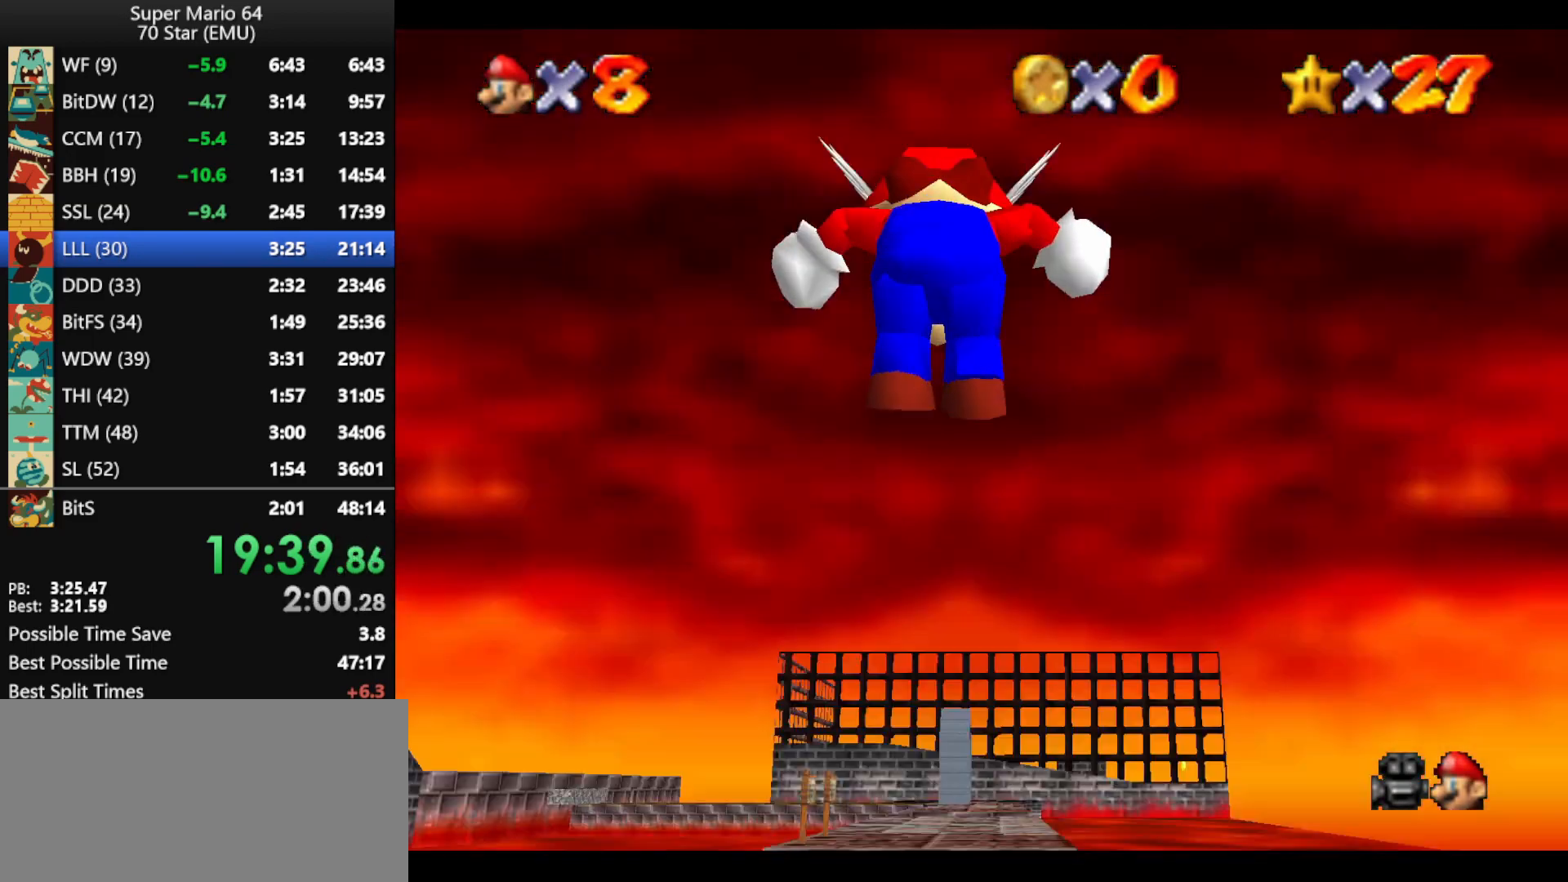
{"buttons": ["A", "B"], "left_stick": "up", "events": [[200, "A", "down"], [367, "B", "down"]]}
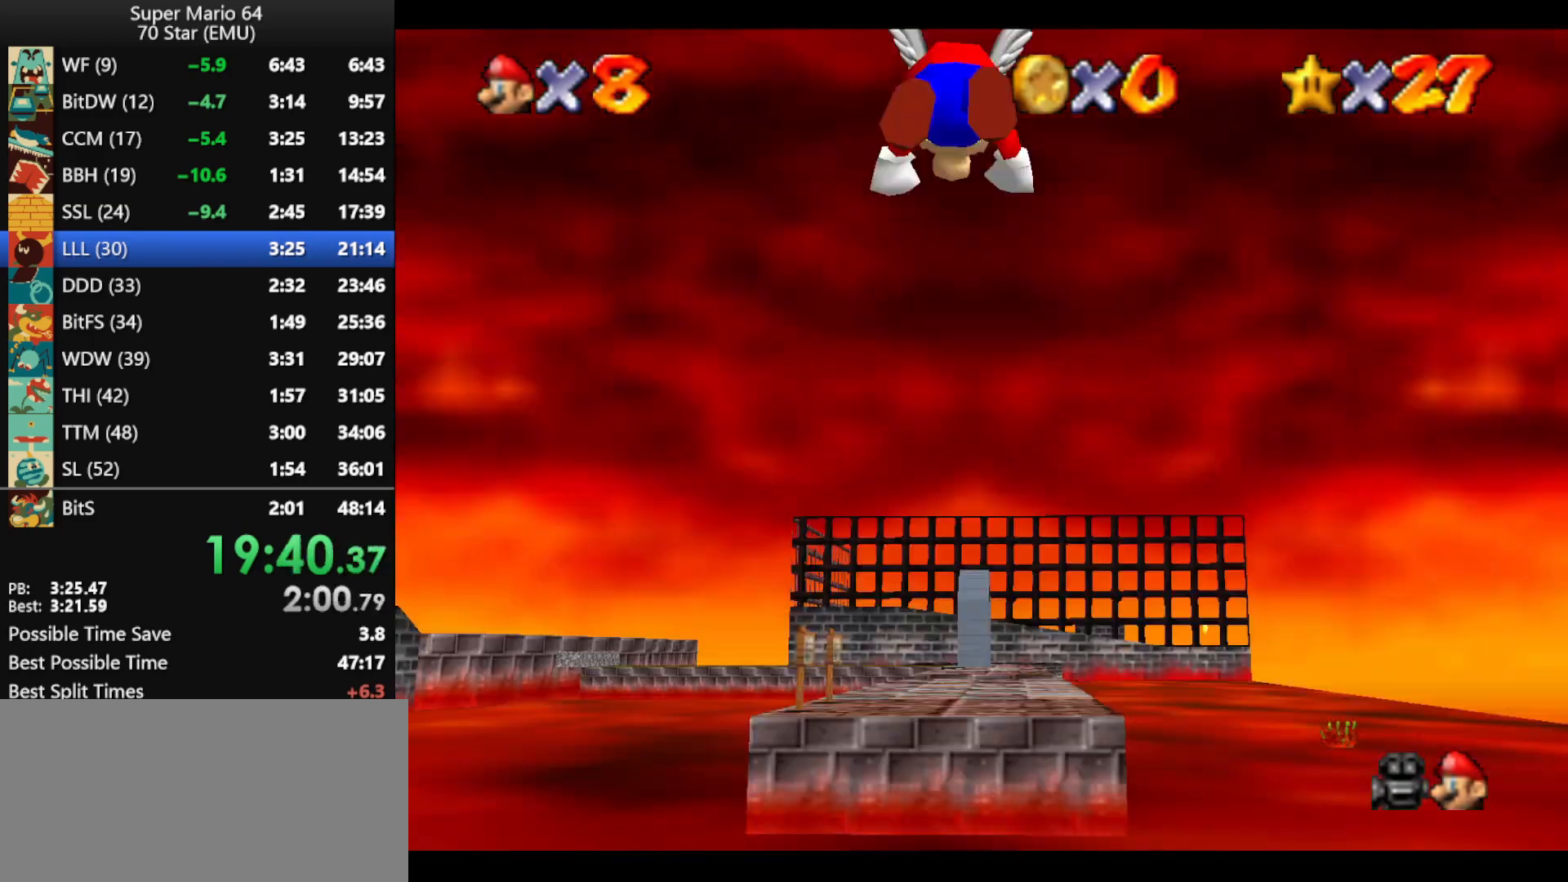
{"buttons": [], "left_stick": "up", "events": [[333, "A", "up"], [367, "B", "up"]]}
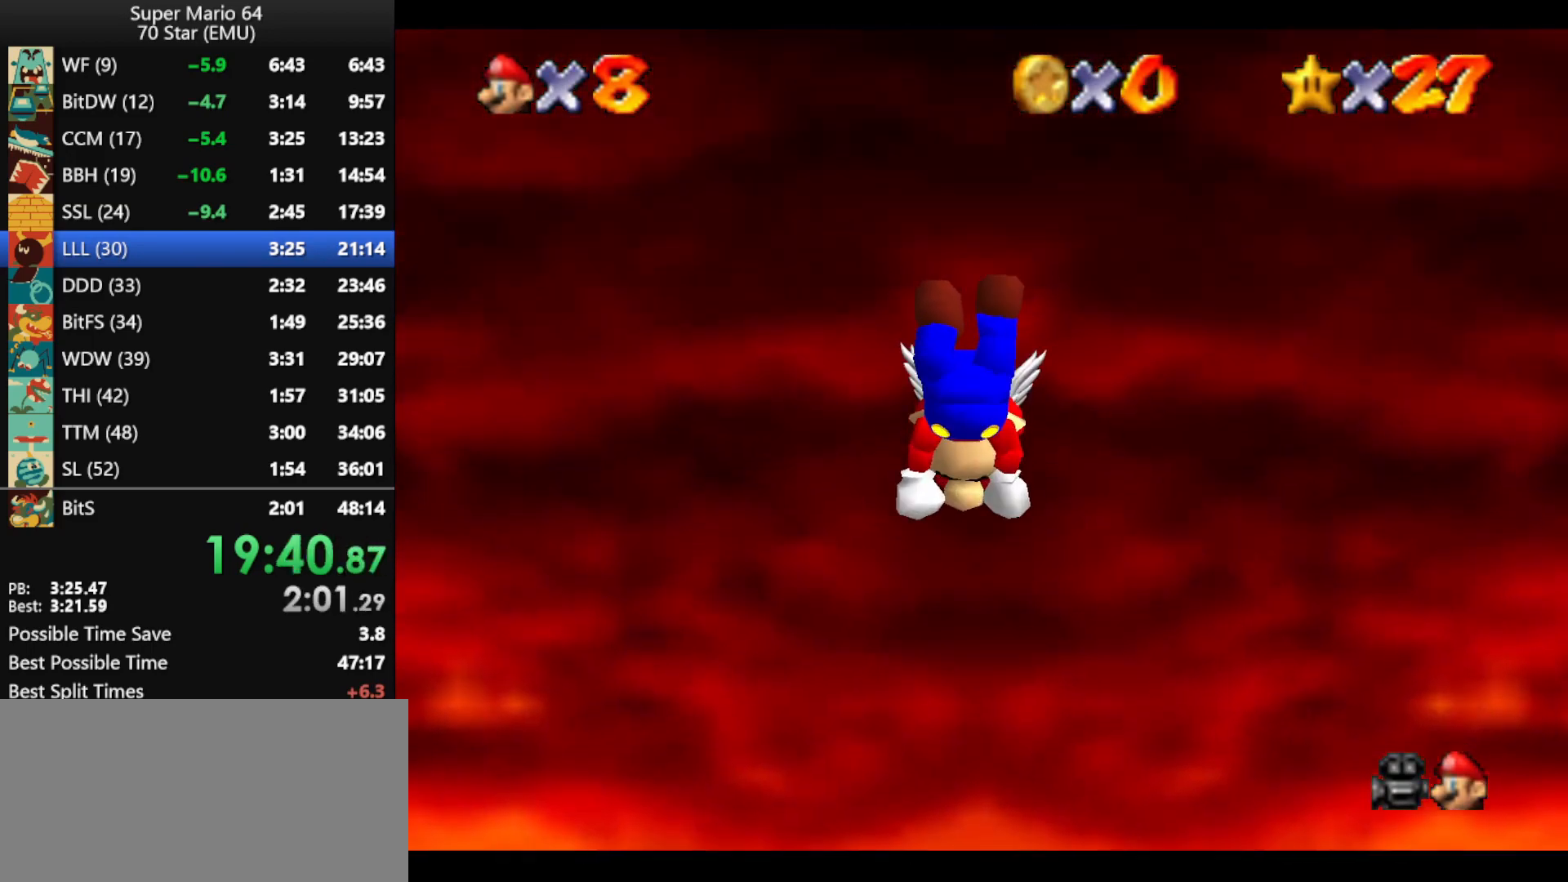
{"buttons": ["A"], "left_stick": "up", "events": [[300, "B", "down"], [333, "A", "down"], [367, "C_DOWN", "down"], [433, "B", "up"], [500, "C_DOWN", "up"]]}
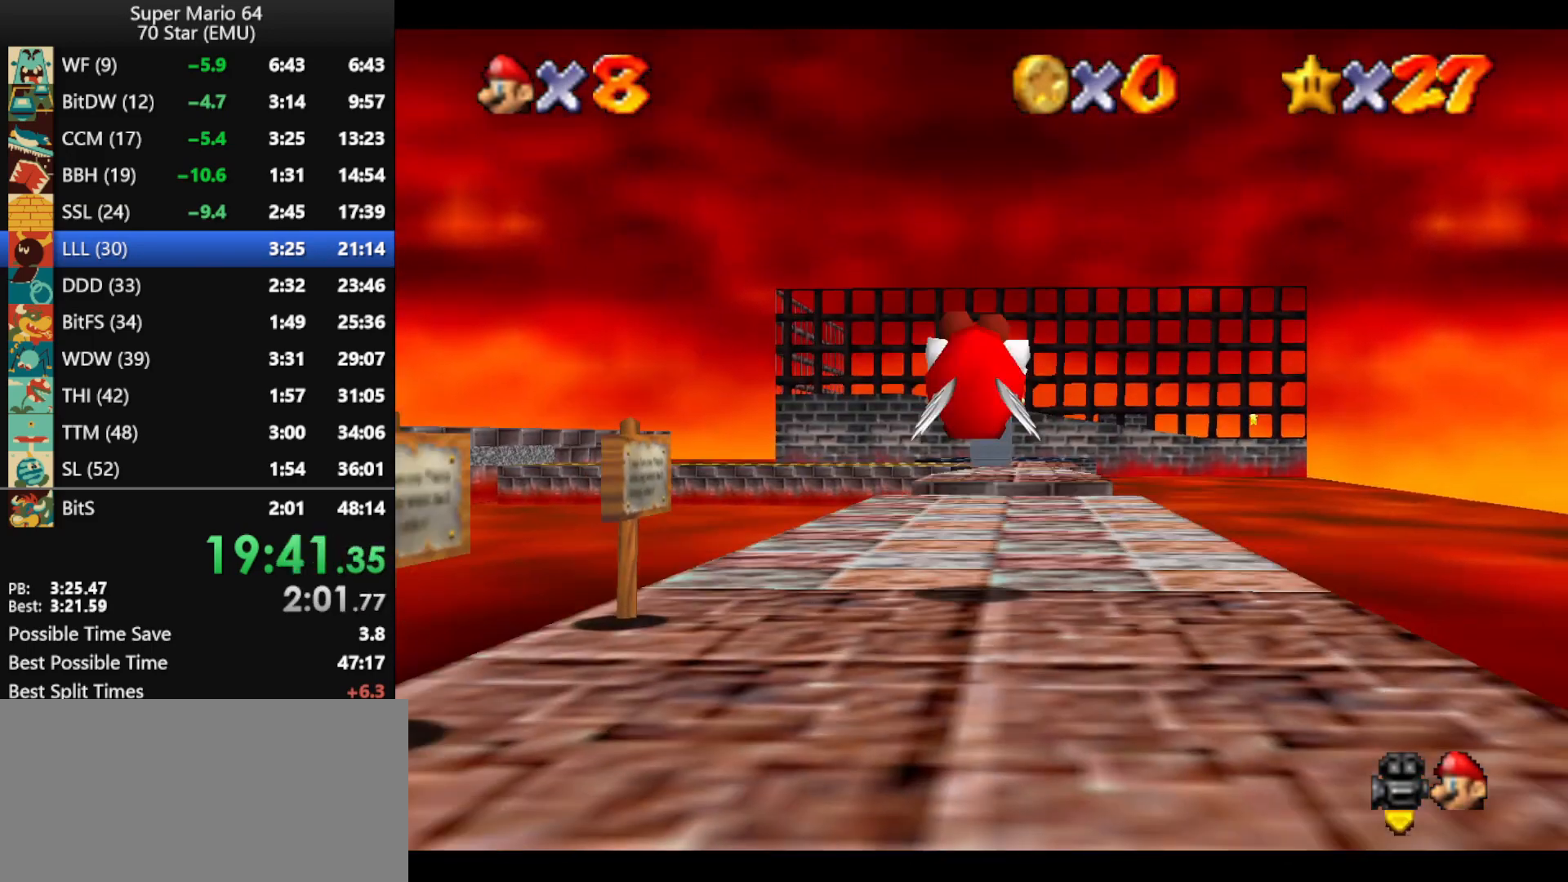
{"buttons": [], "left_stick": "up", "events": [[67, "A", "up"], [367, "B", "down"], [467, "B", "up"]]}
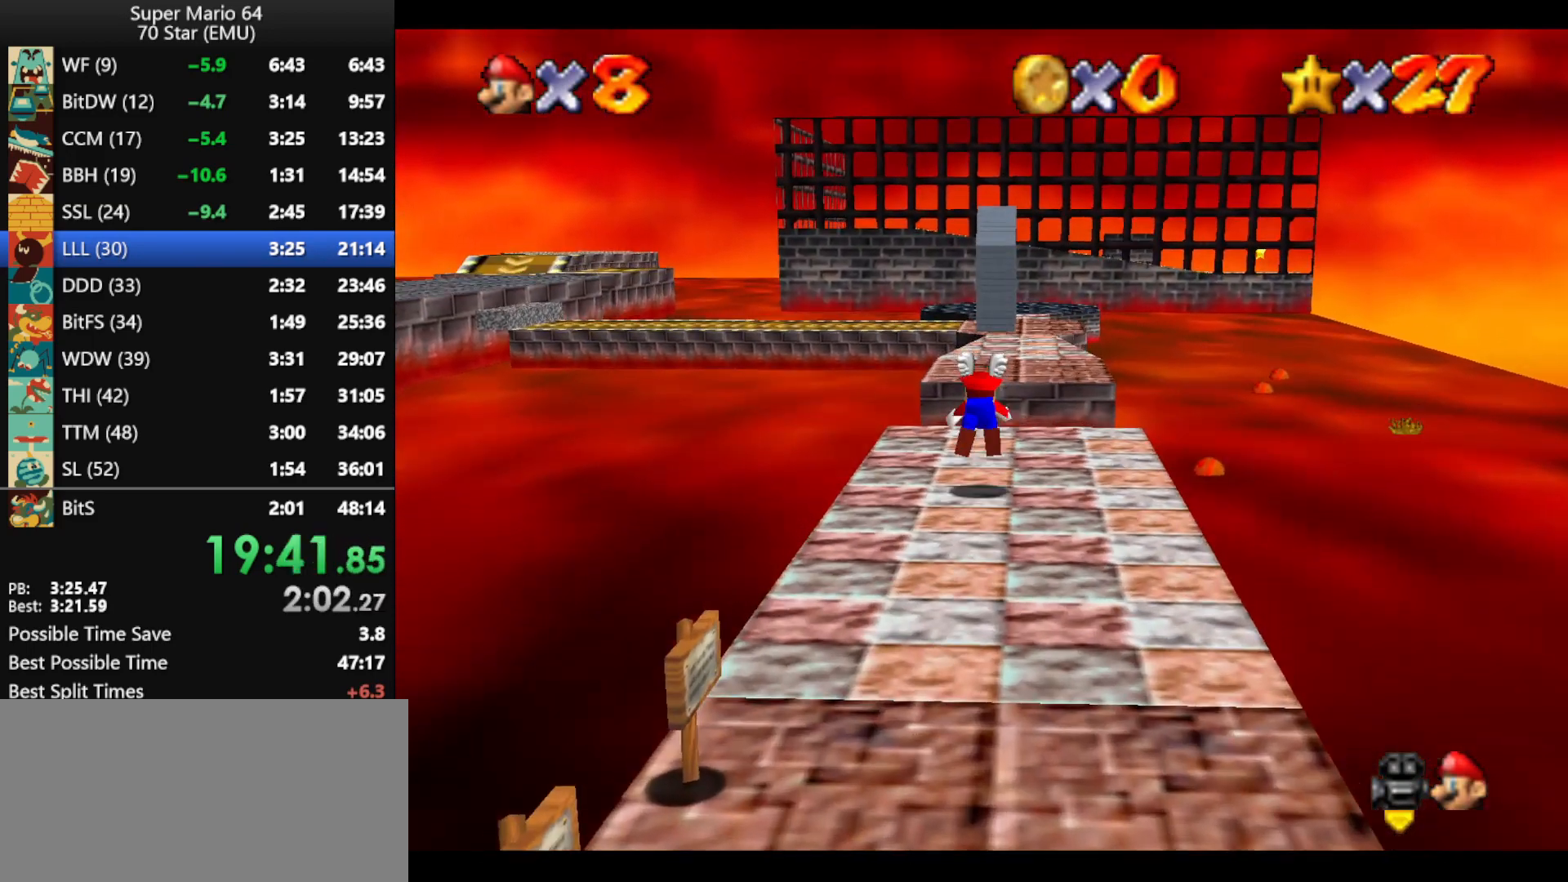
{"buttons": ["A"], "left_stick": "up", "events": [[300, "A", "down"], [300, "B", "down"], [333, "B", "up"]]}
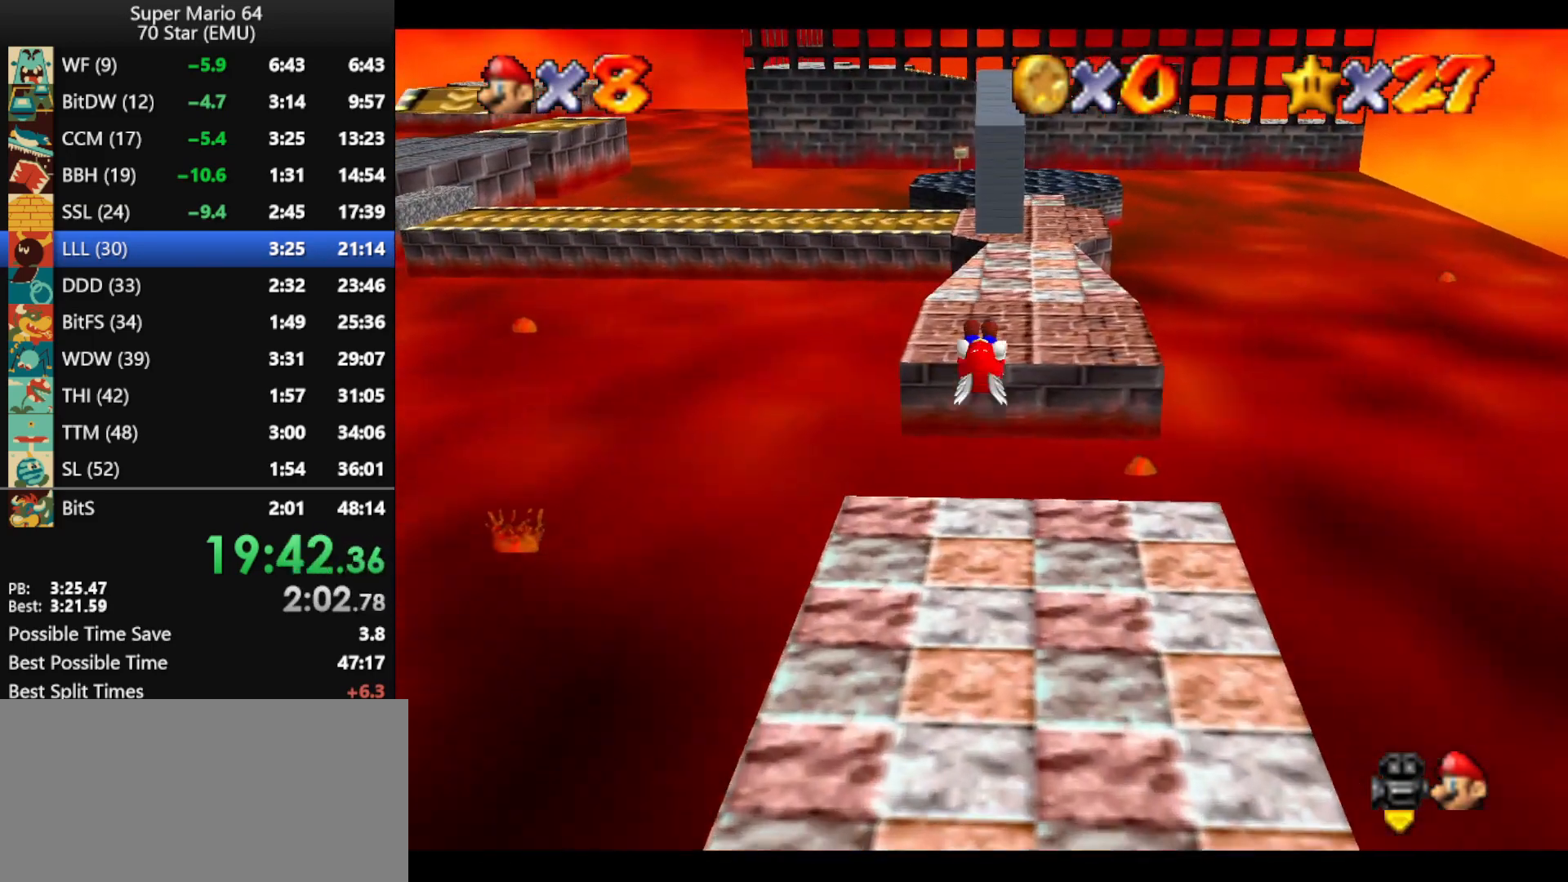
{"buttons": [], "left_stick": "up", "events": [[433, "B", "down"], [467, "A", "up"], [467, "B", "up"]]}
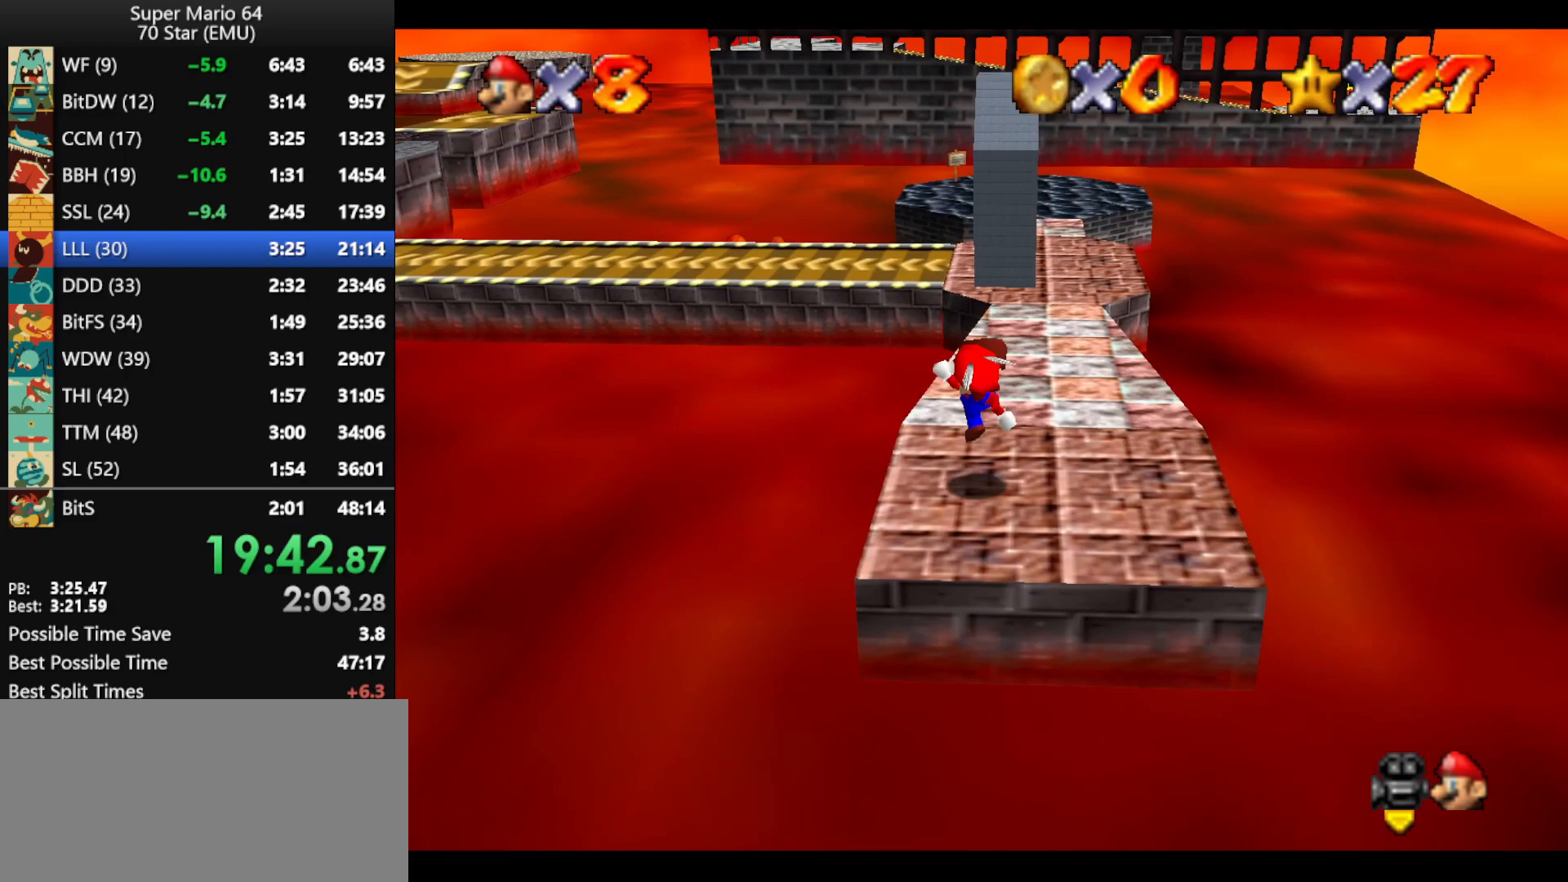
{"buttons": ["A"], "left_stick": "up", "events": [[333, "A", "down"]]}
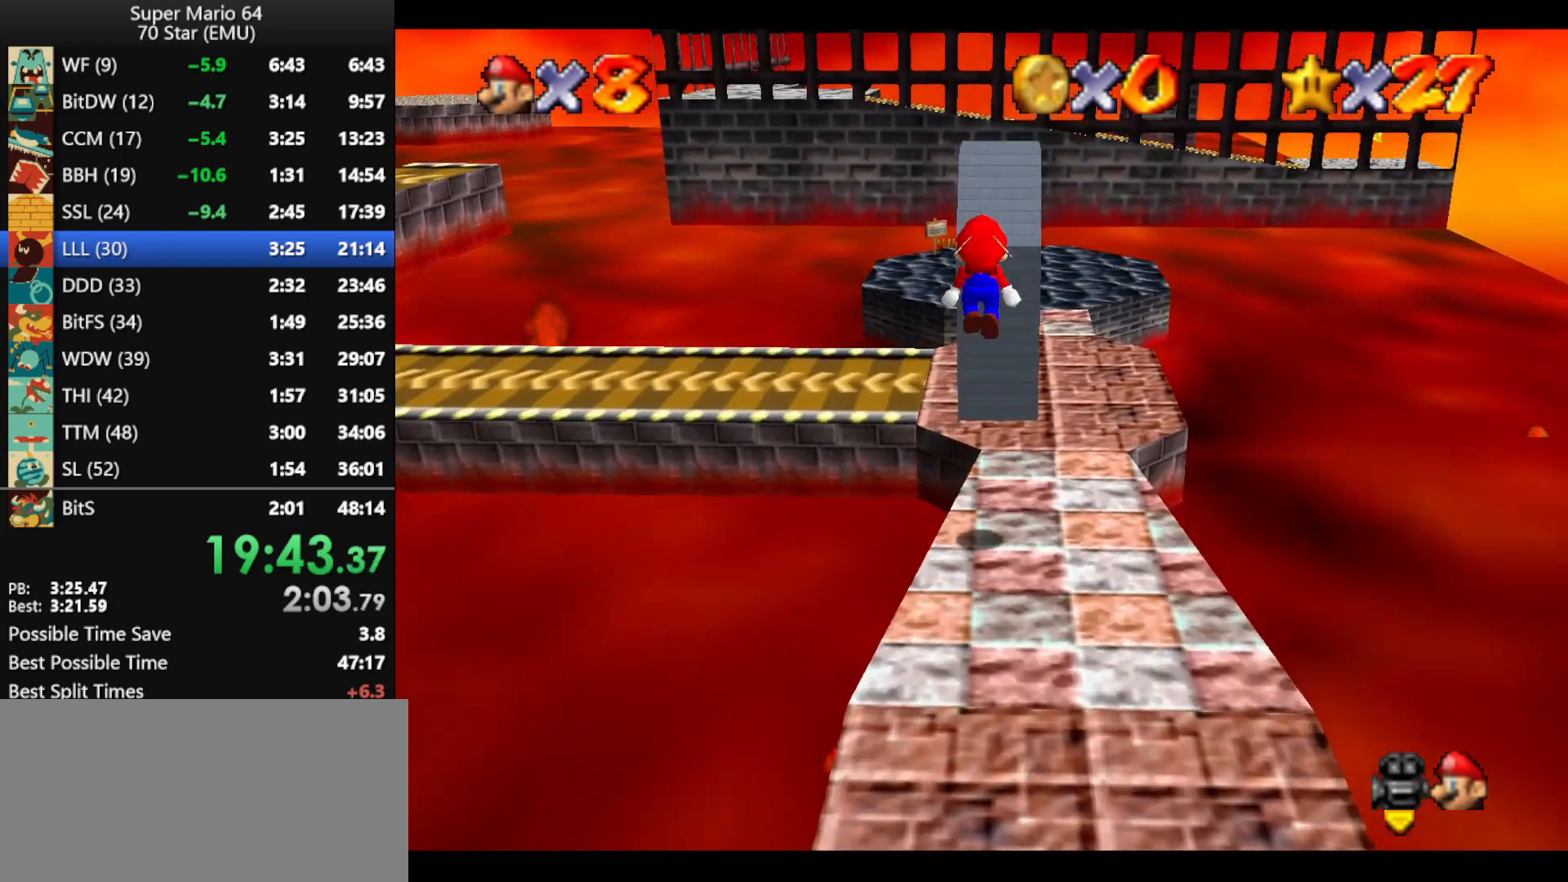
{"buttons": [], "left_stick": "up", "events": [[200, "A", "up"]]}
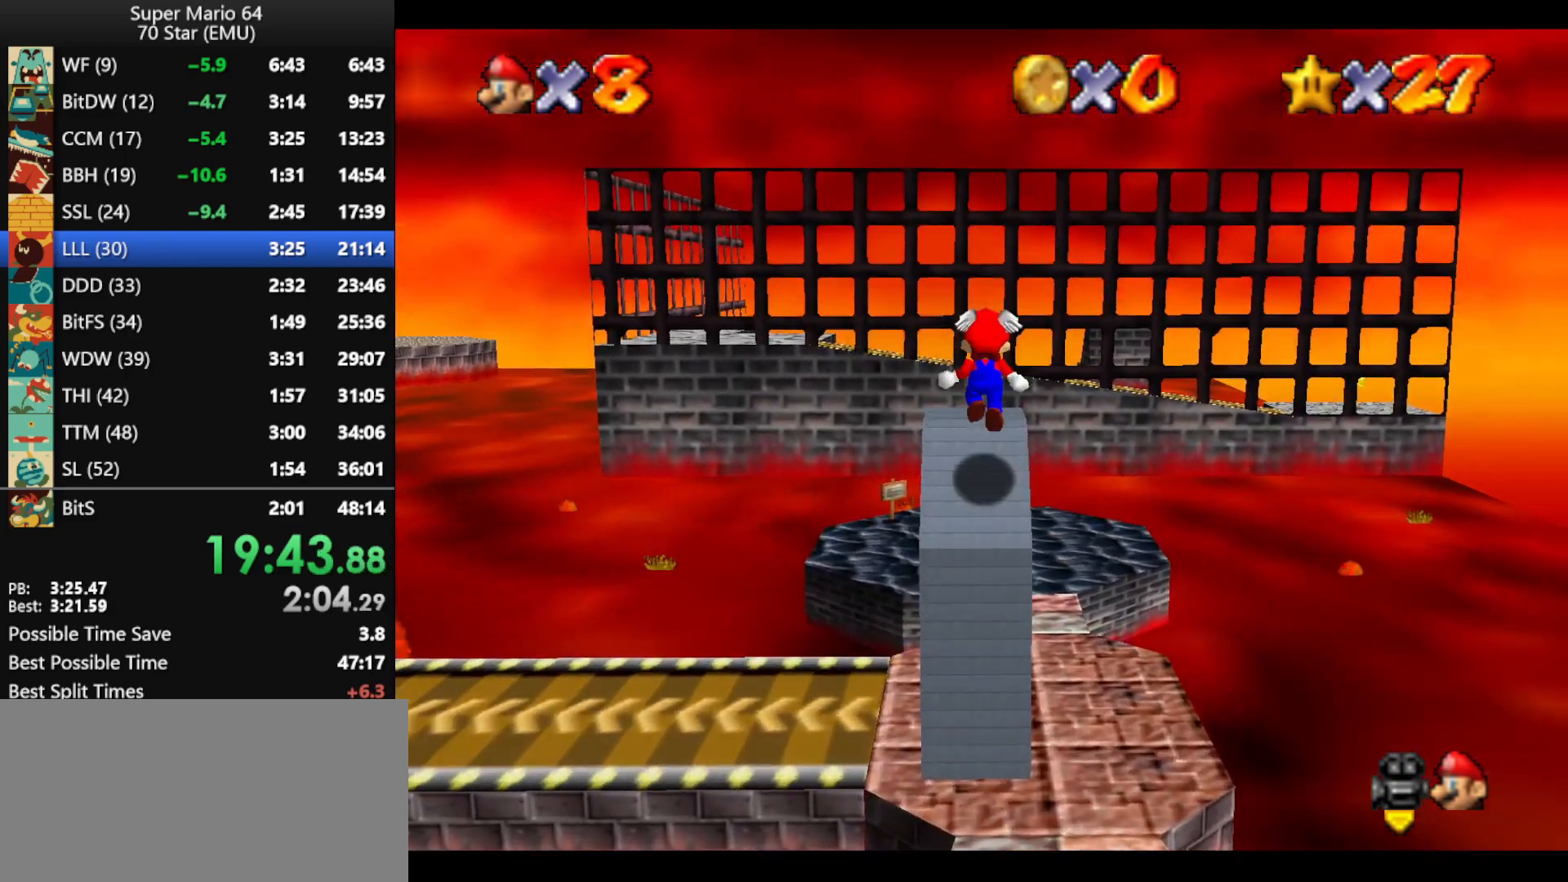
{"buttons": ["A"], "left_stick": "up", "events": [[133, "A", "down"]]}
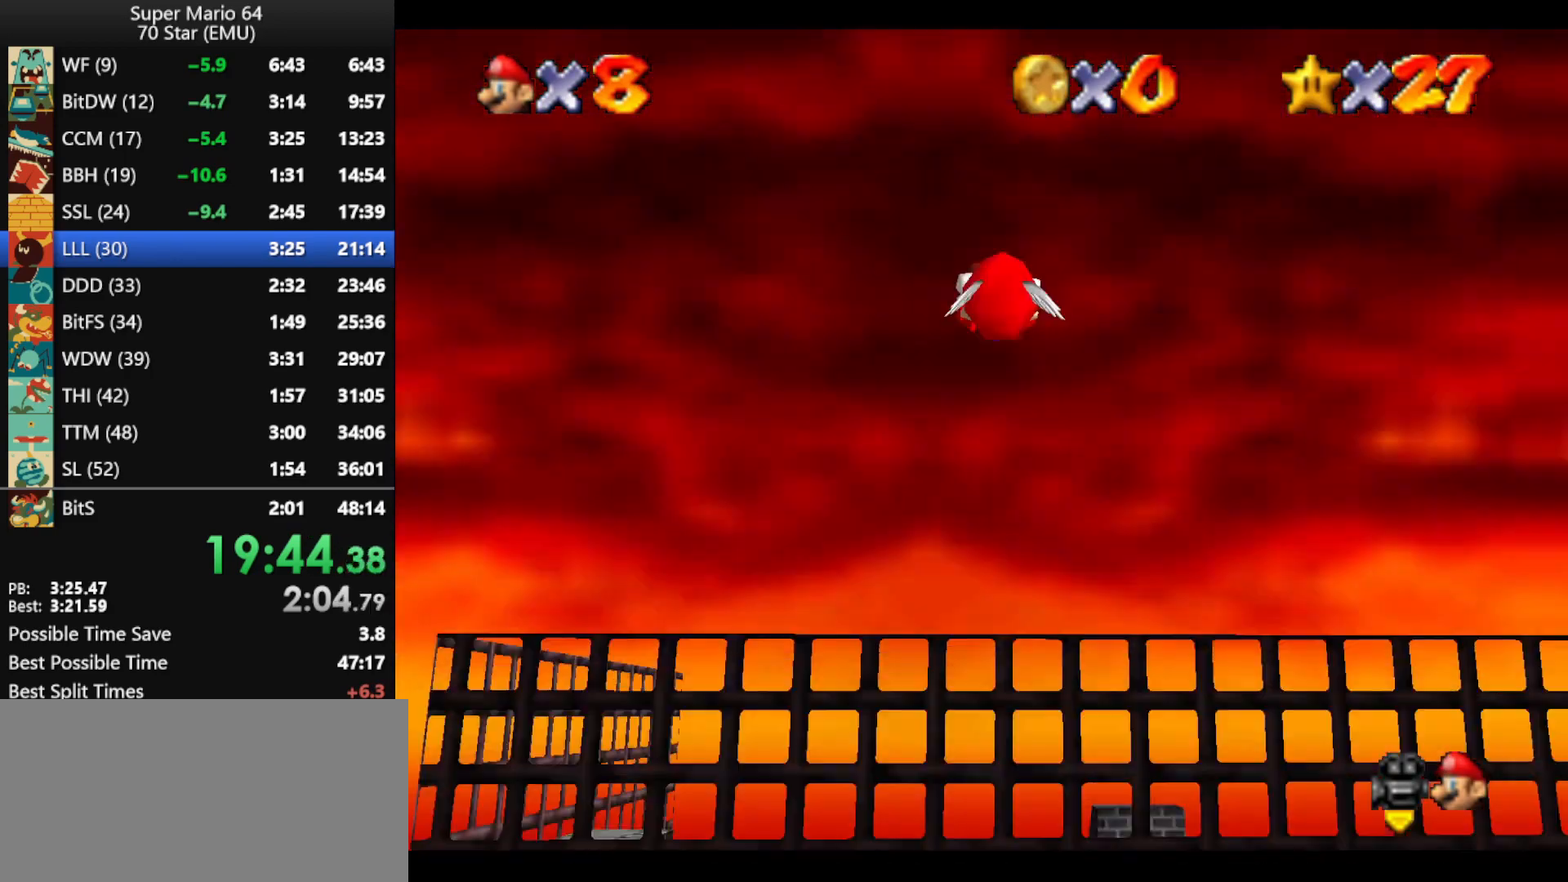
{"buttons": ["A"], "left_stick": "up", "events": []}
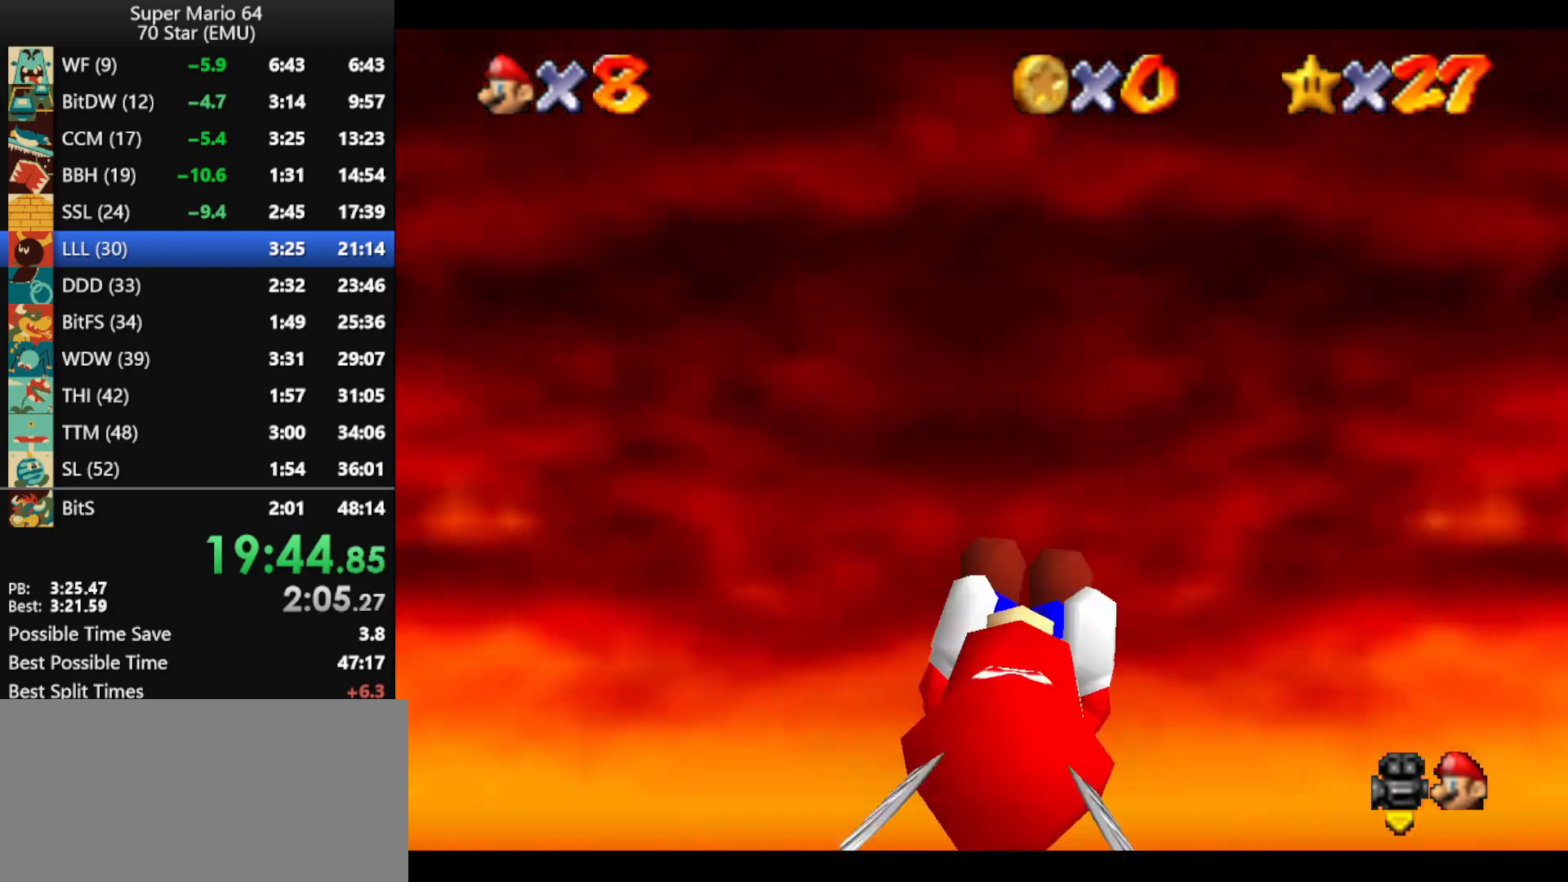
{"buttons": [], "left_stick": "right", "events": [[100, "A", "up"], [133, "left_stick", "center"], [500, "left_stick", "right"]]}
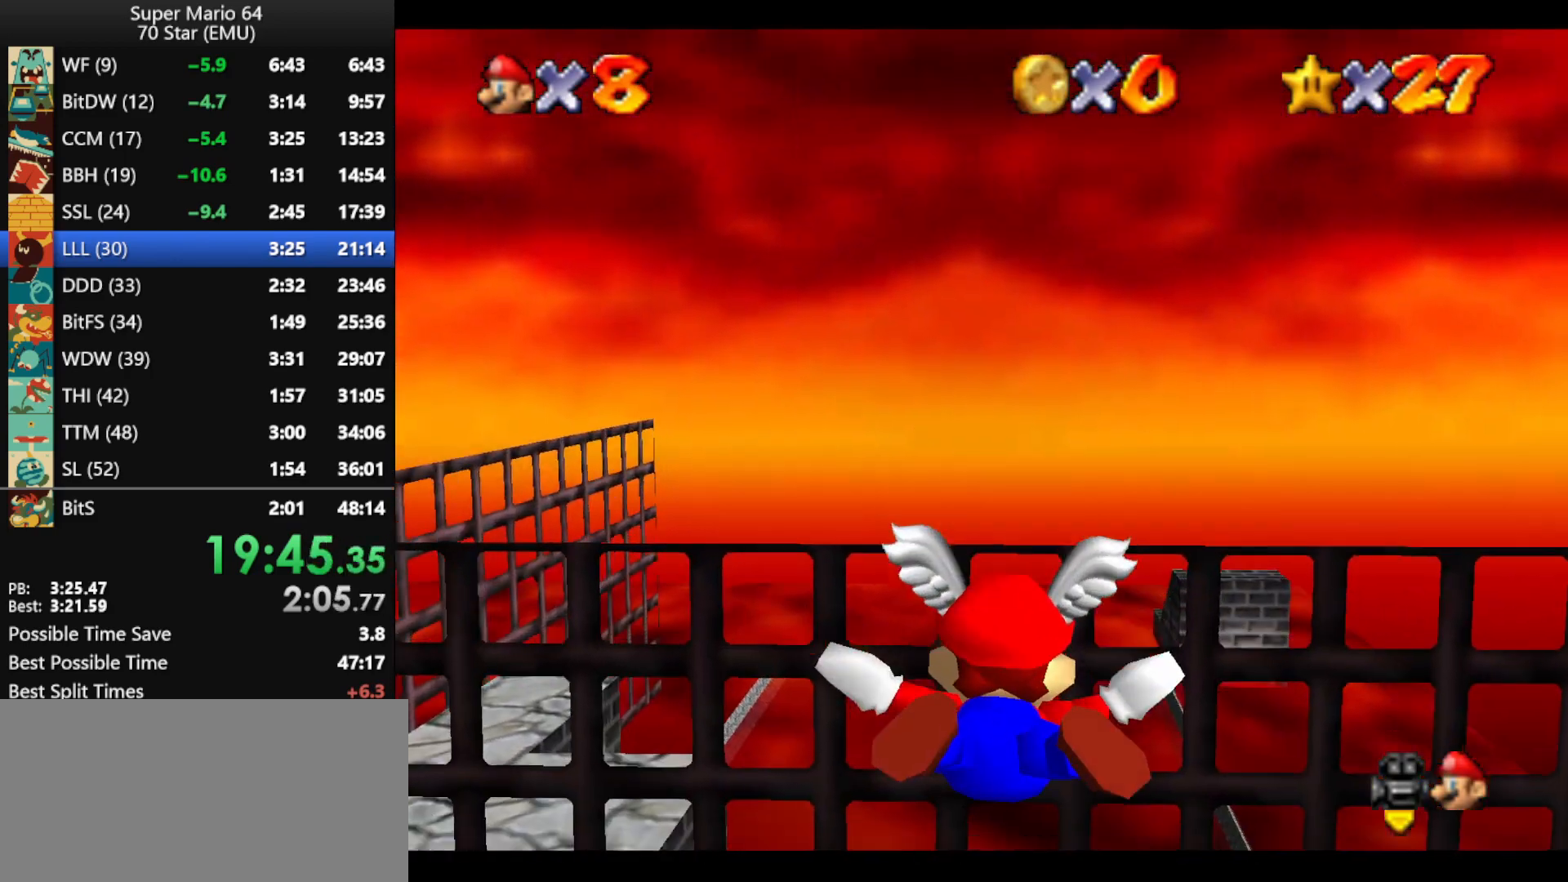
{"buttons": [], "left_stick": "right", "events": []}
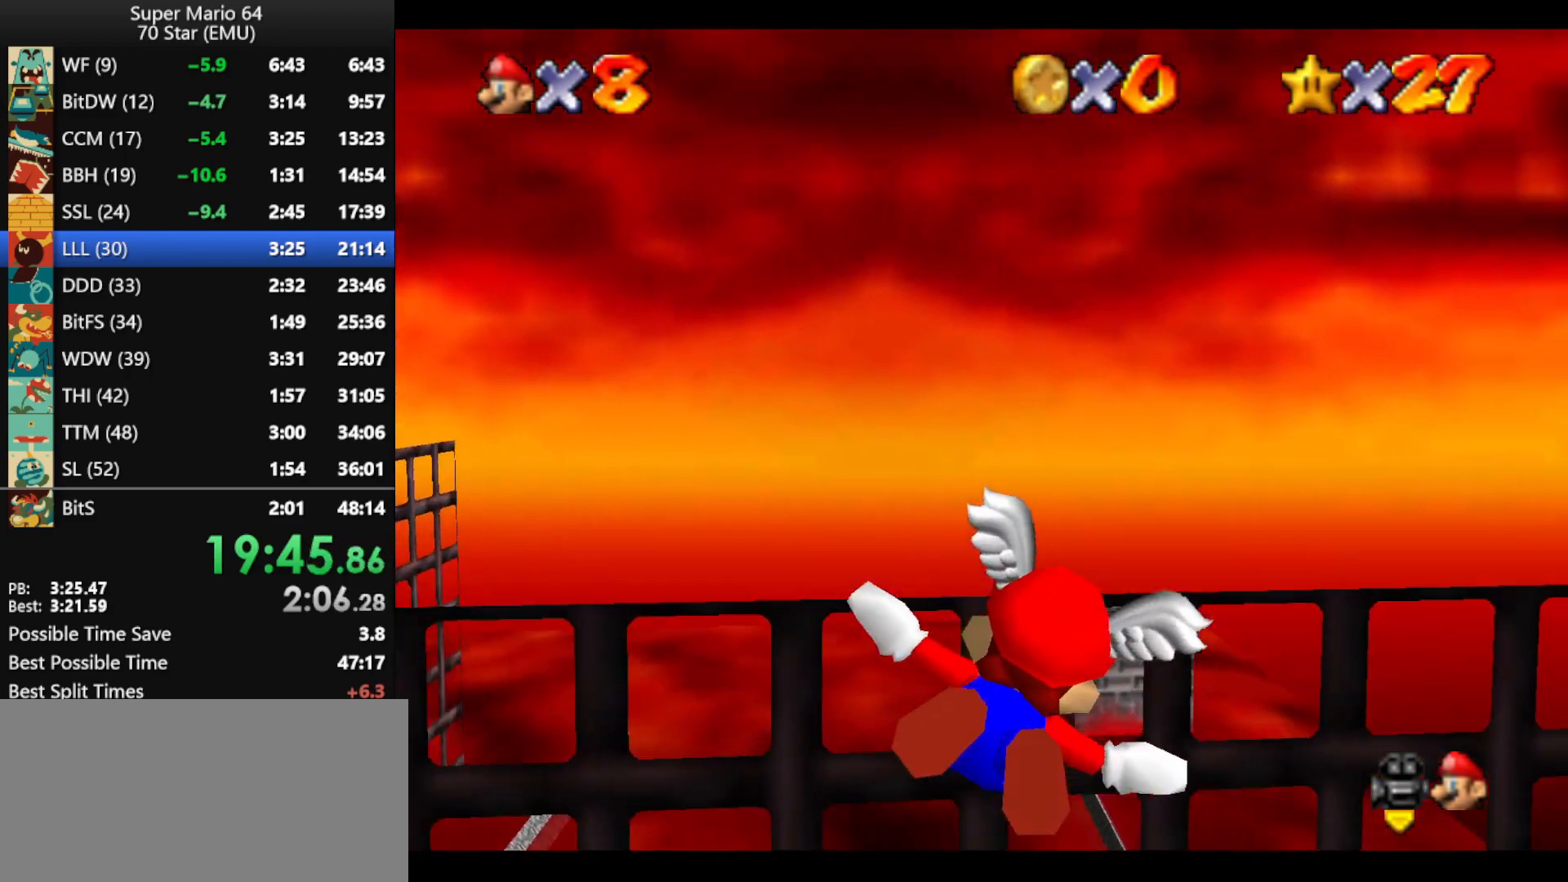
{"buttons": [], "left_stick": "up-right", "events": [[467, "left_stick", "up-right"]]}
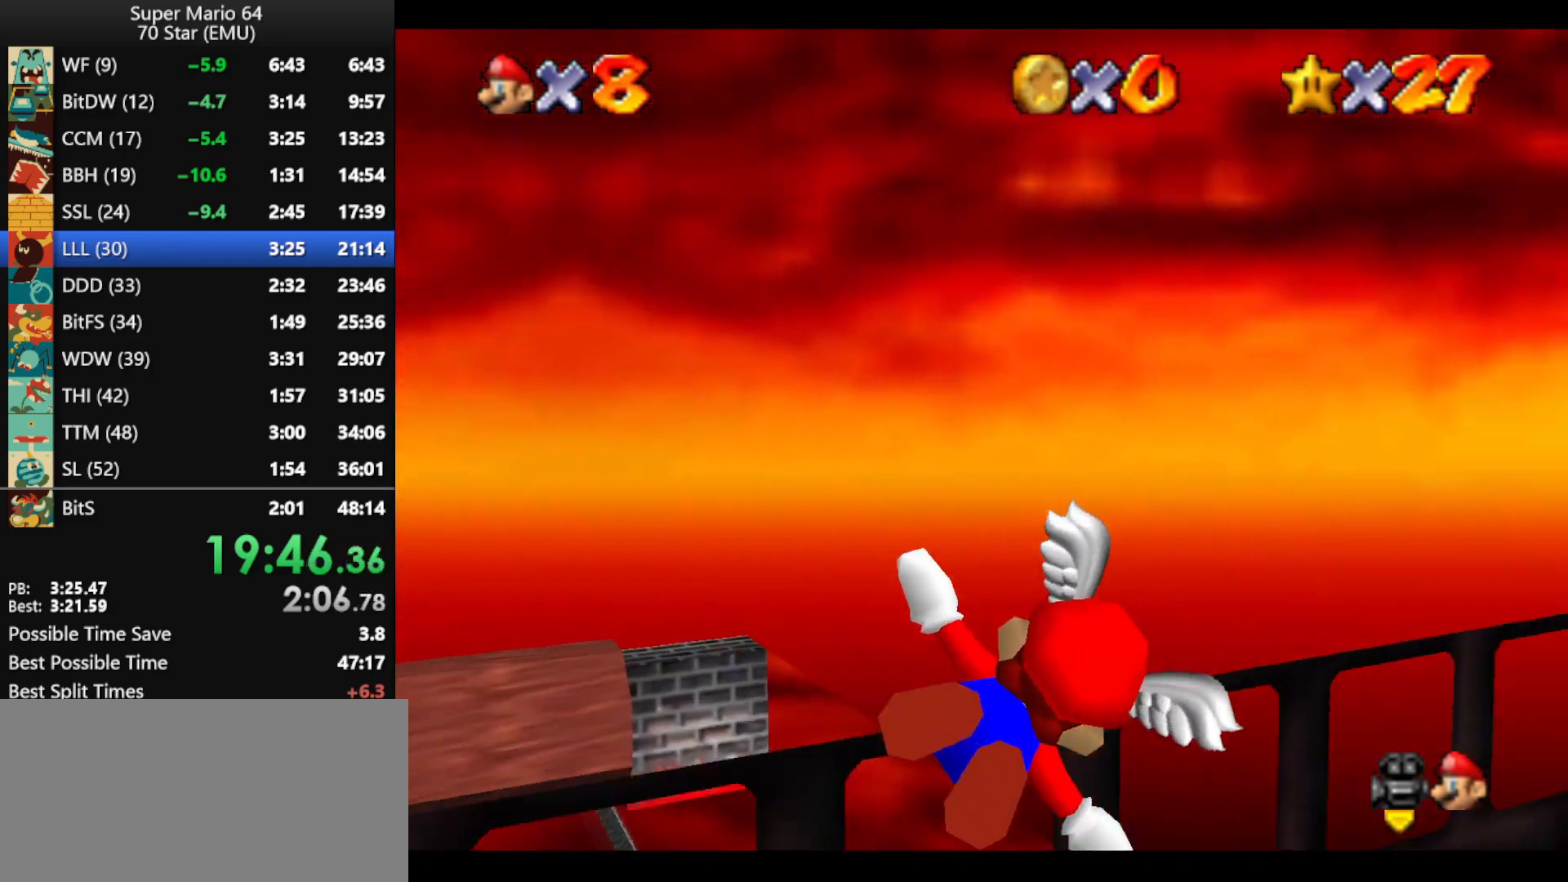
{"buttons": [], "left_stick": "up-right", "events": [[200, "left_stick", "up"], [367, "left_stick", "up-right"]]}
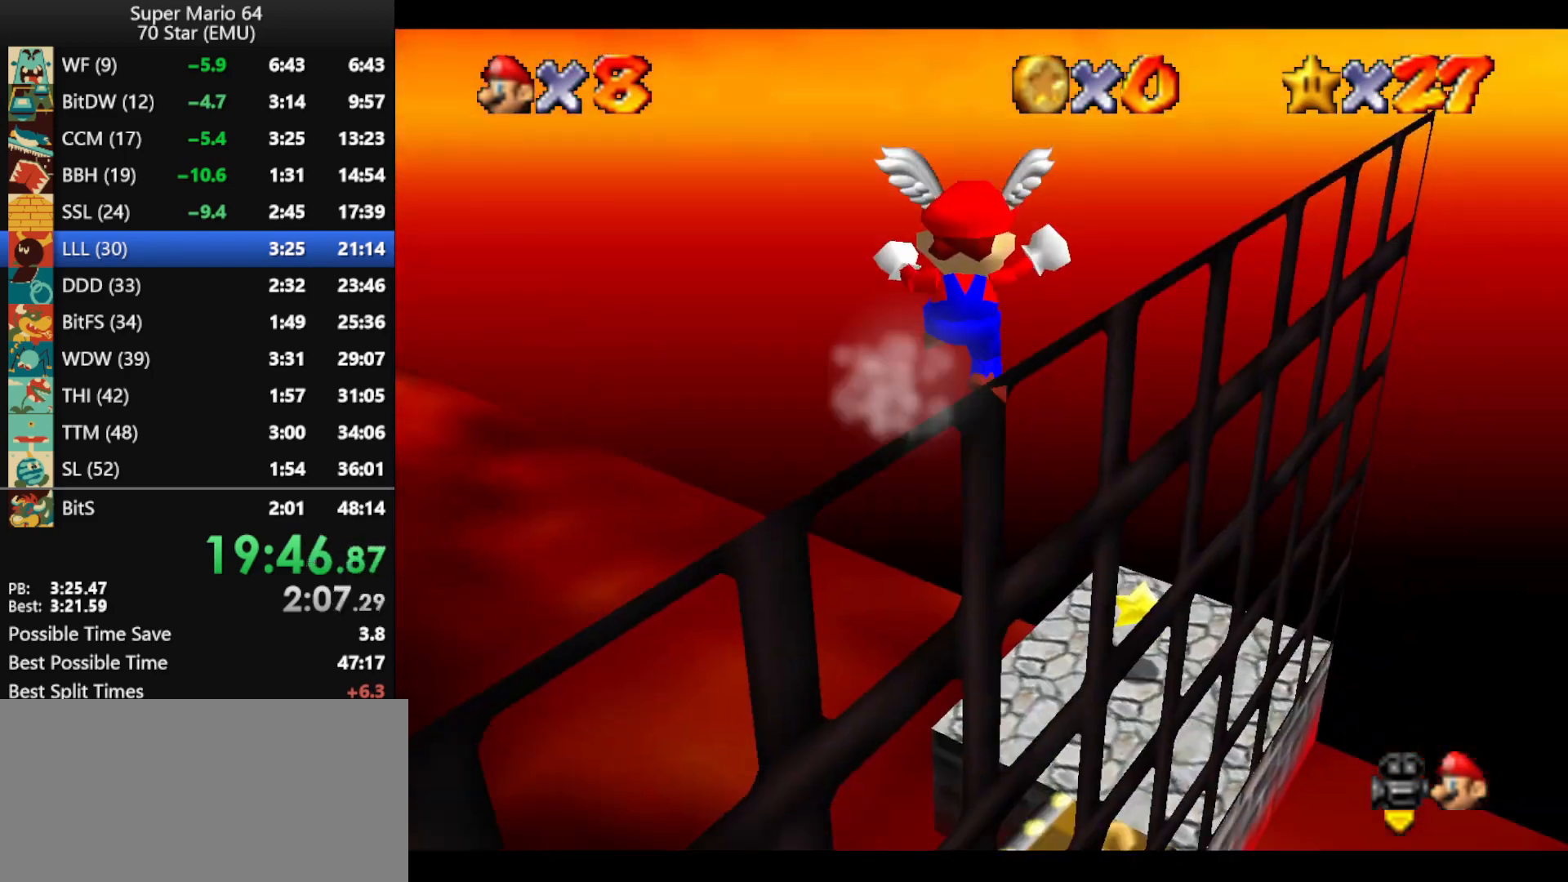
{"buttons": [], "left_stick": "up-right", "events": [[100, "B", "down"], [200, "B", "up"]]}
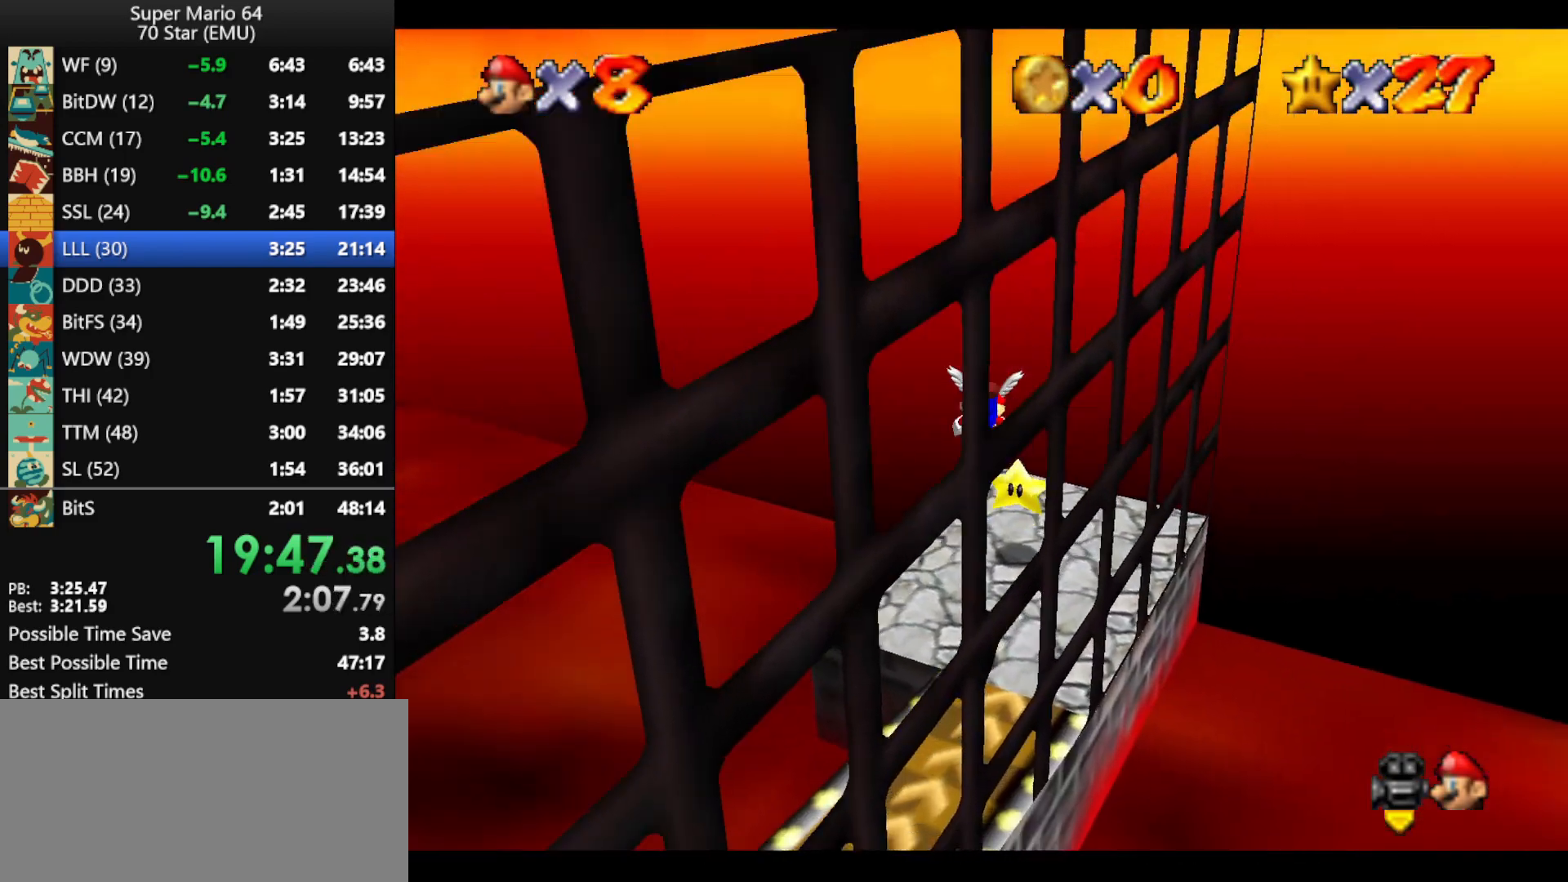
{"buttons": [], "left_stick": "up-right", "events": []}
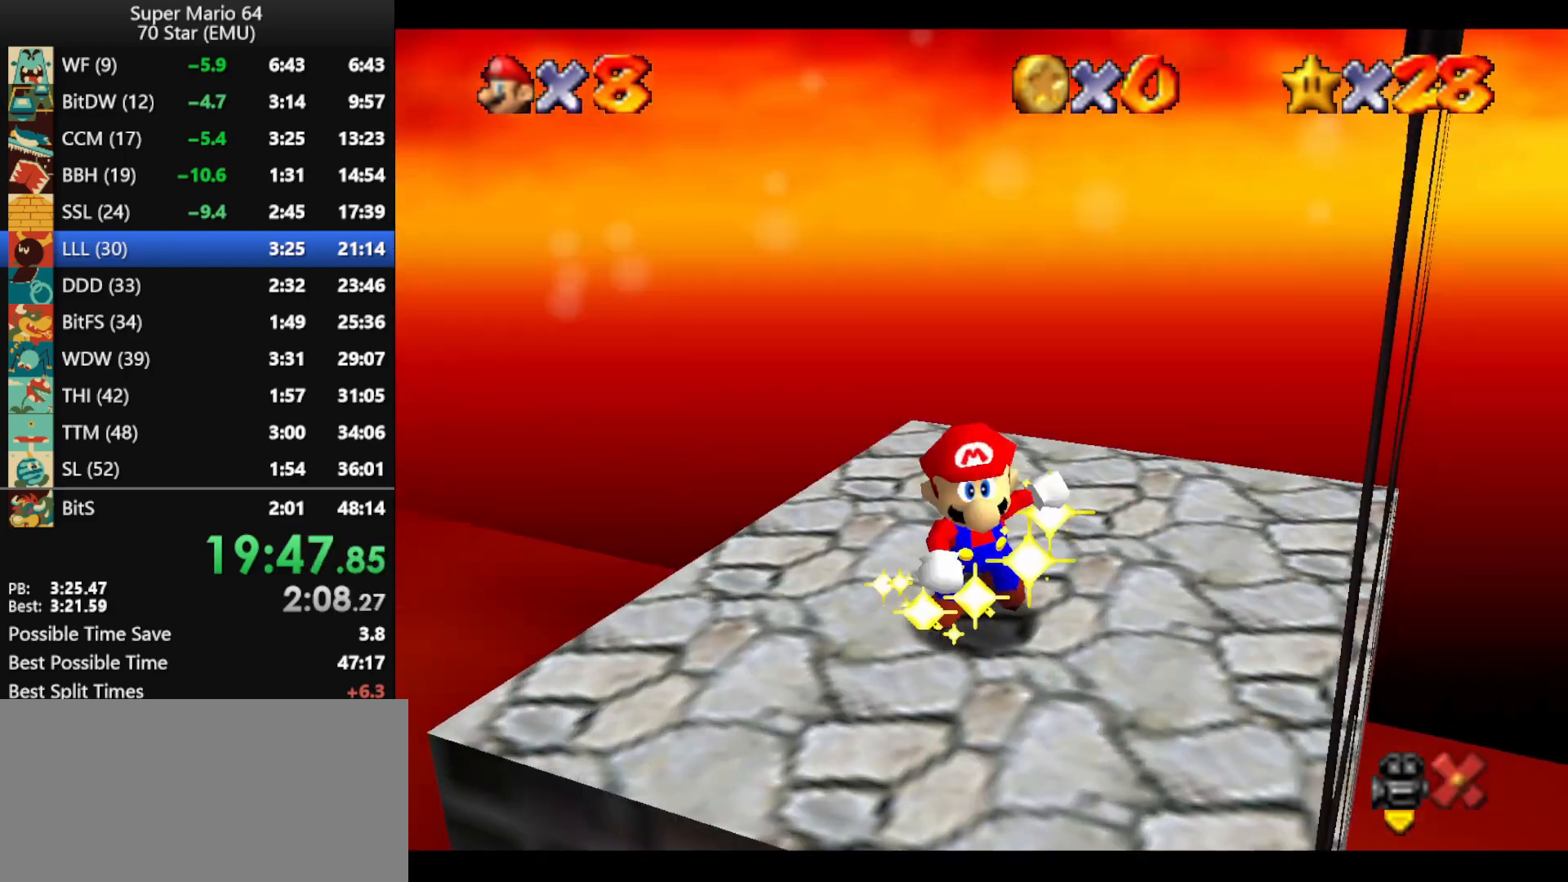
{"buttons": [], "left_stick": "center", "events": [[67, "left_stick", "center"]]}